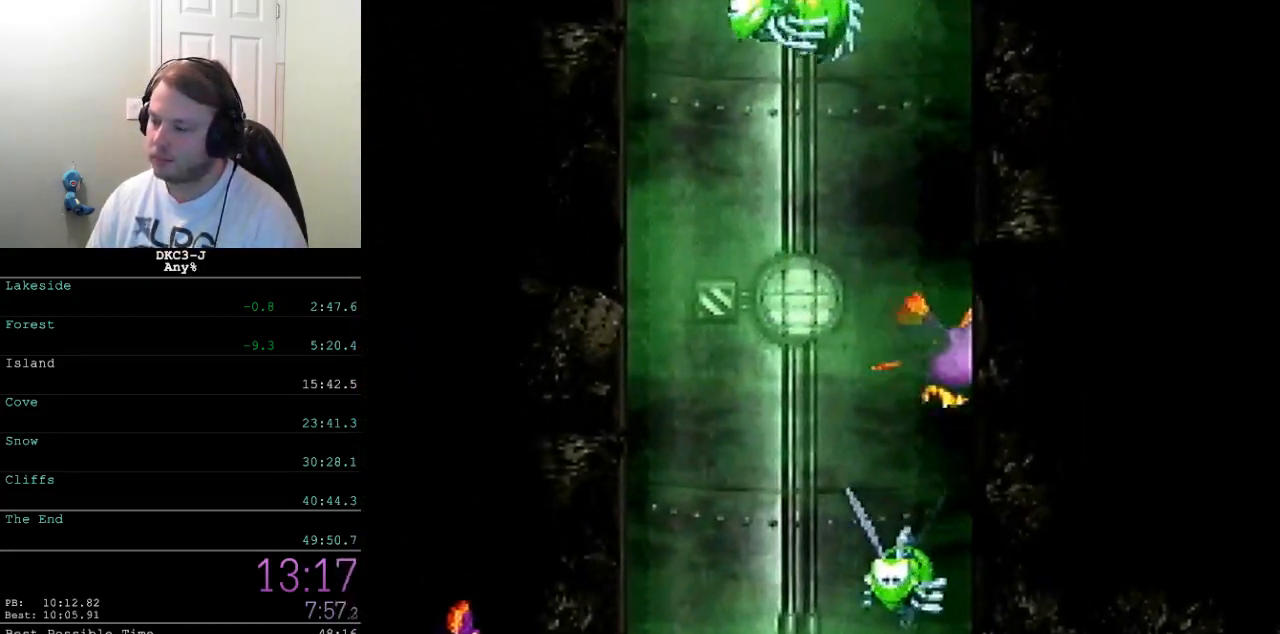
Gameplay with a controller (Nintendo layout); each line is a JSON object with the inputs held at the frame after it. "events" lists button and stick changes between this image and that frame as [ms after this image, input, new state], when the widget could be followed in between. Not read: L3 R3.
{"buttons": ["Y", "DPAD_DOWN", "DPAD_RIGHT"], "events": [[17, "DPAD_RIGHT", "up"], [33, "DPAD_LEFT", "down"], [267, "DPAD_LEFT", "up"], [300, "DPAD_RIGHT", "down"]]}
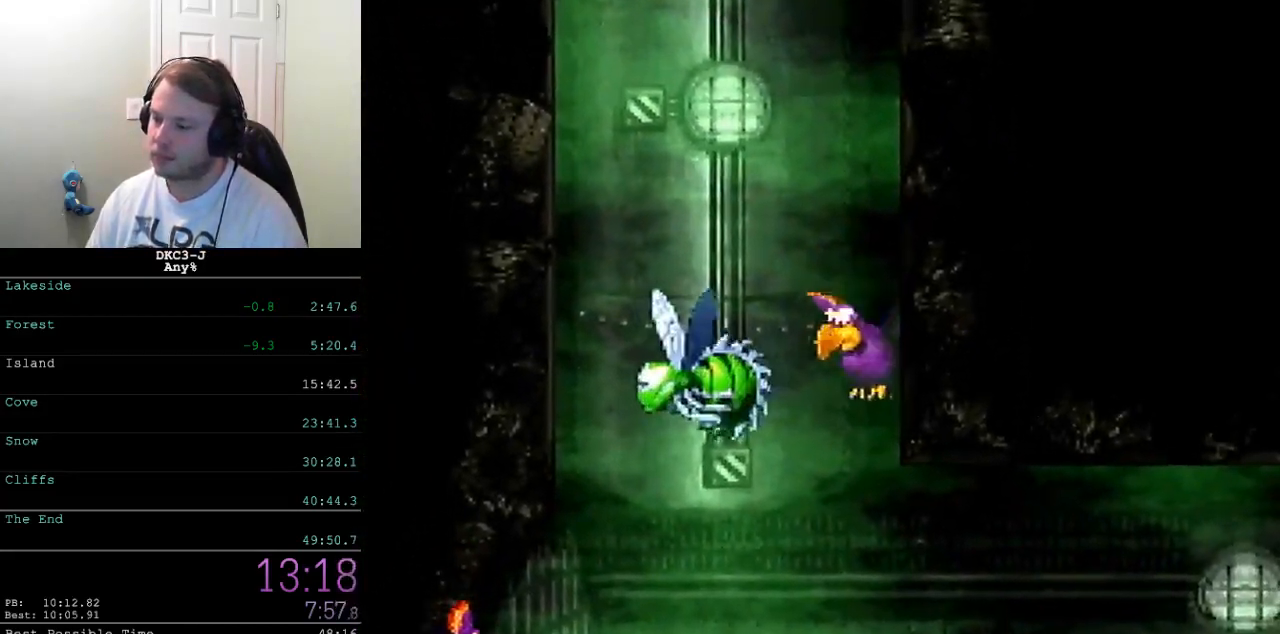
{"buttons": ["Y", "DPAD_UP", "DPAD_RIGHT"], "events": [[367, "DPAD_DOWN", "up"], [483, "DPAD_UP", "down"]]}
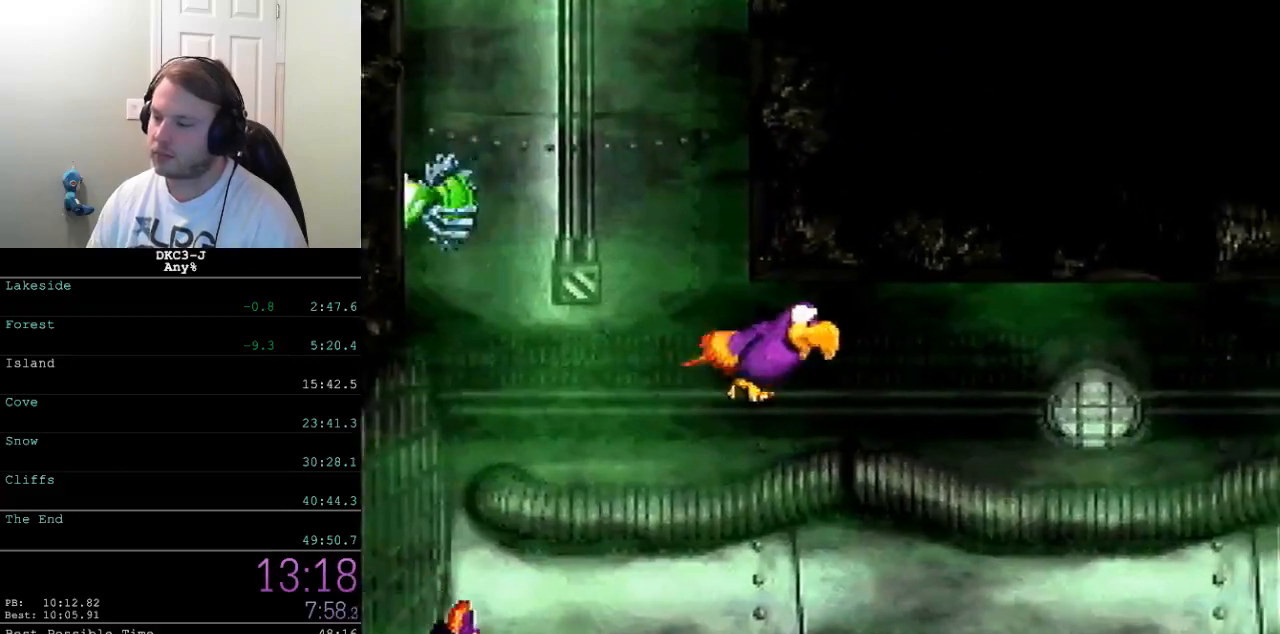
{"buttons": ["Y", "DPAD_UP", "DPAD_RIGHT"], "events": []}
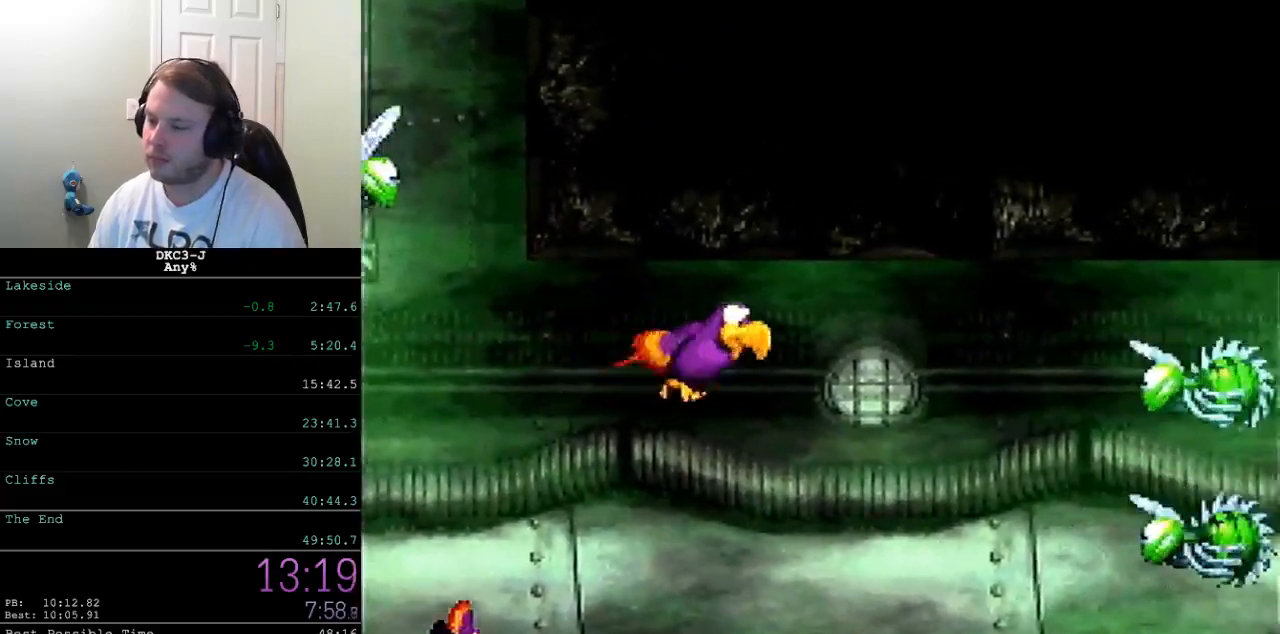
{"buttons": ["Y", "DPAD_UP", "DPAD_RIGHT"], "events": [[17, "B", "down"], [100, "B", "up"], [167, "B", "down"], [200, "B", "up"], [250, "B", "down"], [300, "B", "up"], [367, "B", "down"], [400, "B", "up"], [450, "B", "down"], [500, "B", "up"]]}
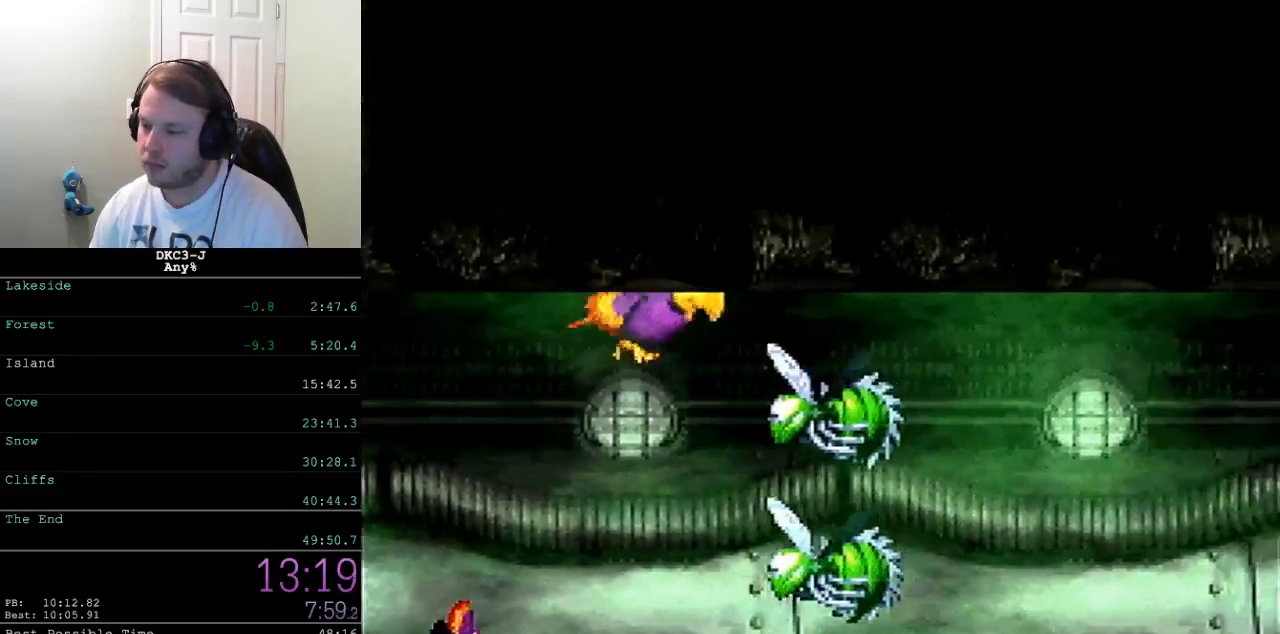
{"buttons": ["B", "Y", "DPAD_UP", "DPAD_RIGHT"], "events": [[33, "B", "down"], [117, "B", "up"], [167, "B", "down"], [200, "B", "up"], [250, "B", "down"], [300, "B", "up"], [367, "B", "down"], [417, "B", "up"], [483, "B", "down"]]}
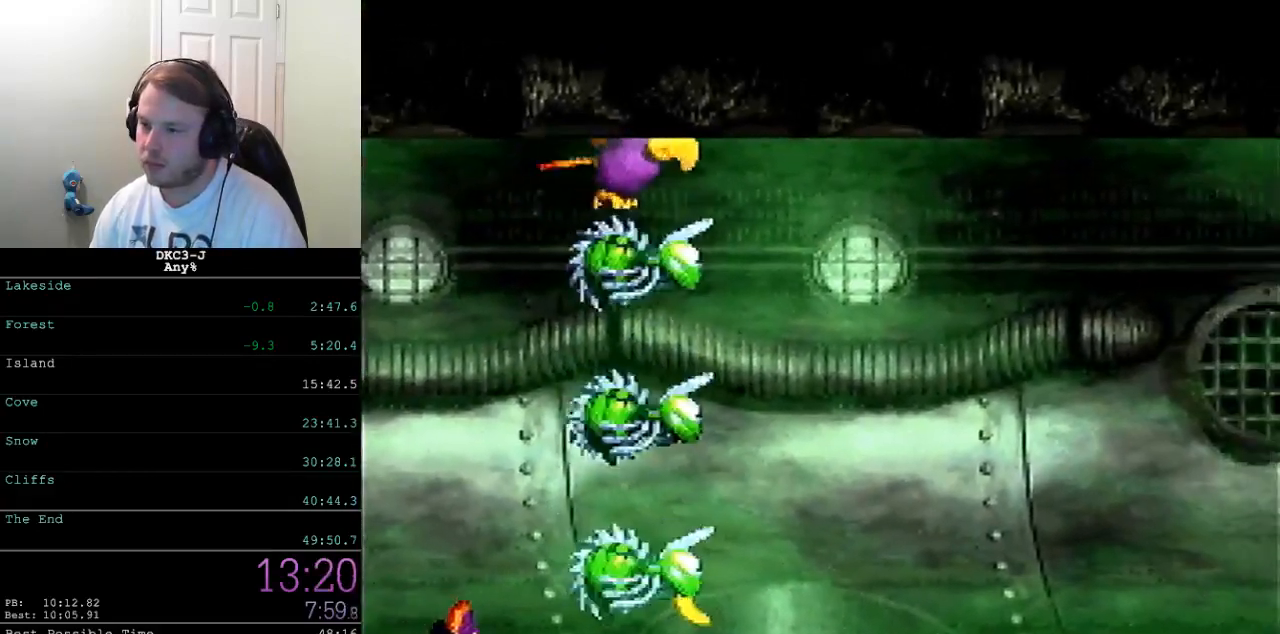
{"buttons": ["Y", "DPAD_UP", "DPAD_RIGHT"], "events": [[17, "B", "up"], [67, "B", "down"], [117, "B", "up"], [183, "B", "down"], [233, "B", "up"], [283, "B", "down"], [333, "B", "up"], [400, "B", "down"], [433, "B", "up"]]}
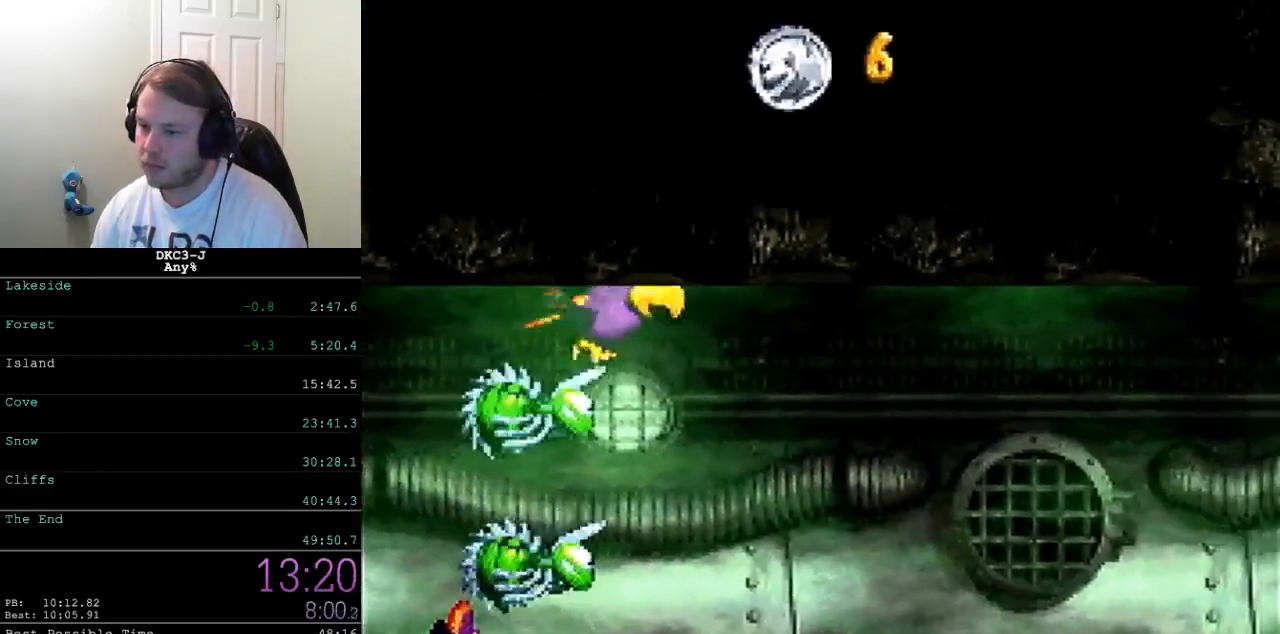
{"buttons": ["B", "Y", "DPAD_UP", "DPAD_RIGHT"], "events": [[17, "B", "down"], [67, "B", "up"], [133, "B", "down"], [167, "B", "up"], [250, "B", "down"], [300, "B", "up"], [467, "B", "down"]]}
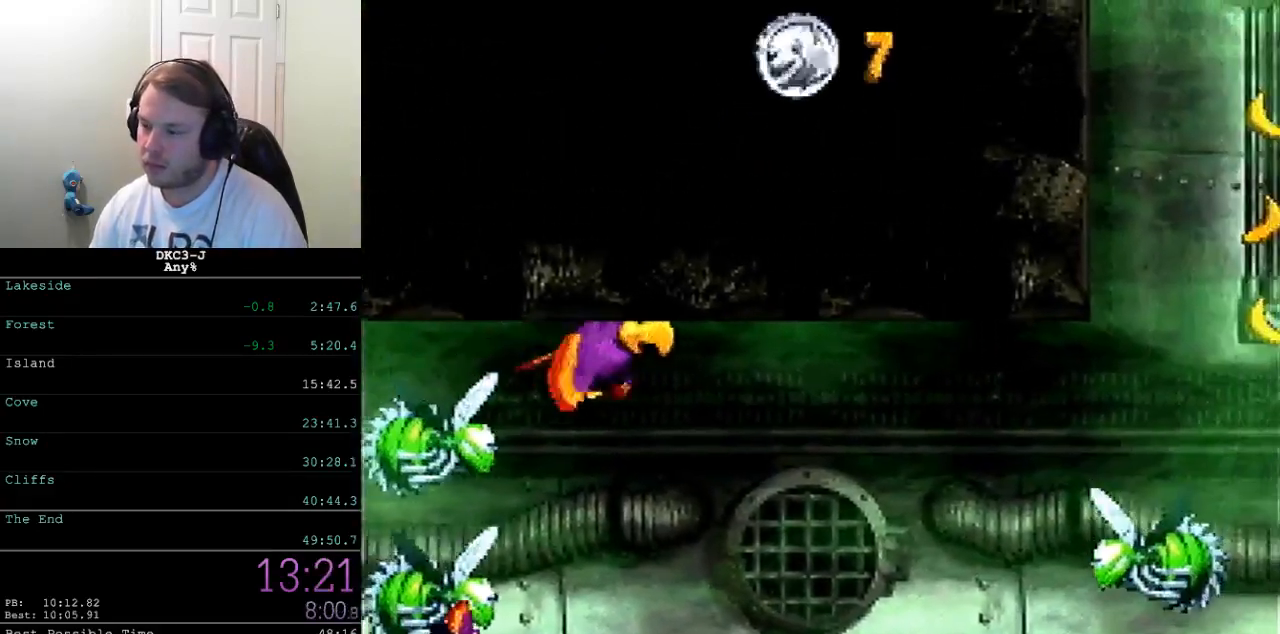
{"buttons": ["Y", "DPAD_UP", "DPAD_RIGHT"], "events": [[33, "B", "up"], [183, "B", "down"], [267, "B", "up"], [350, "B", "down"], [367, "B", "up"], [417, "B", "down"], [483, "B", "up"]]}
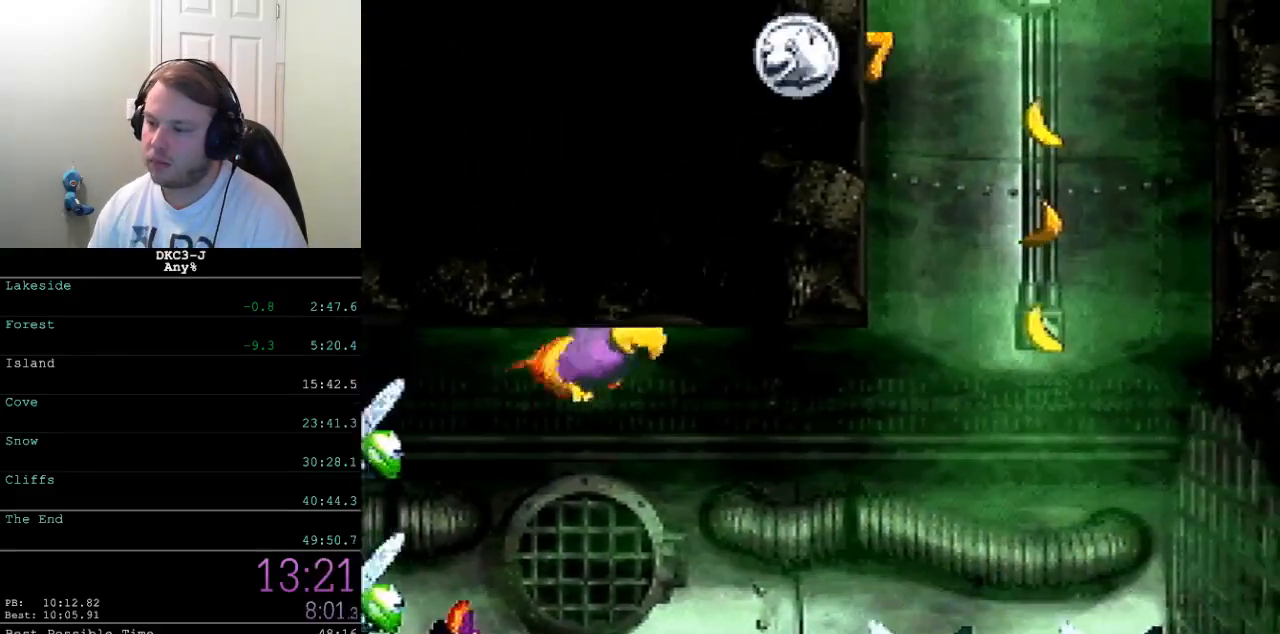
{"buttons": ["B", "Y", "DPAD_UP", "DPAD_RIGHT"], "events": [[467, "B", "down"]]}
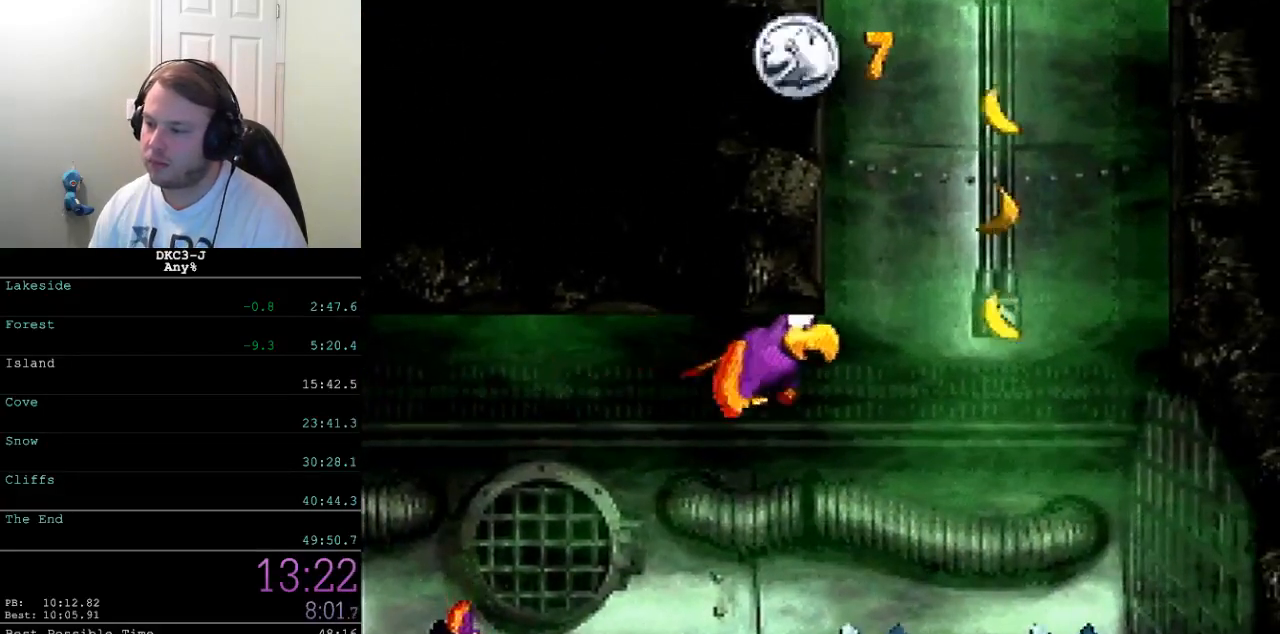
{"buttons": ["Y", "DPAD_UP", "DPAD_LEFT"], "events": [[33, "B", "up"], [67, "B", "down"], [117, "B", "up"], [167, "B", "down"], [233, "B", "up"], [250, "DPAD_RIGHT", "up"], [317, "B", "down"], [333, "DPAD_LEFT", "down"], [350, "B", "up"], [417, "B", "down"], [467, "B", "up"]]}
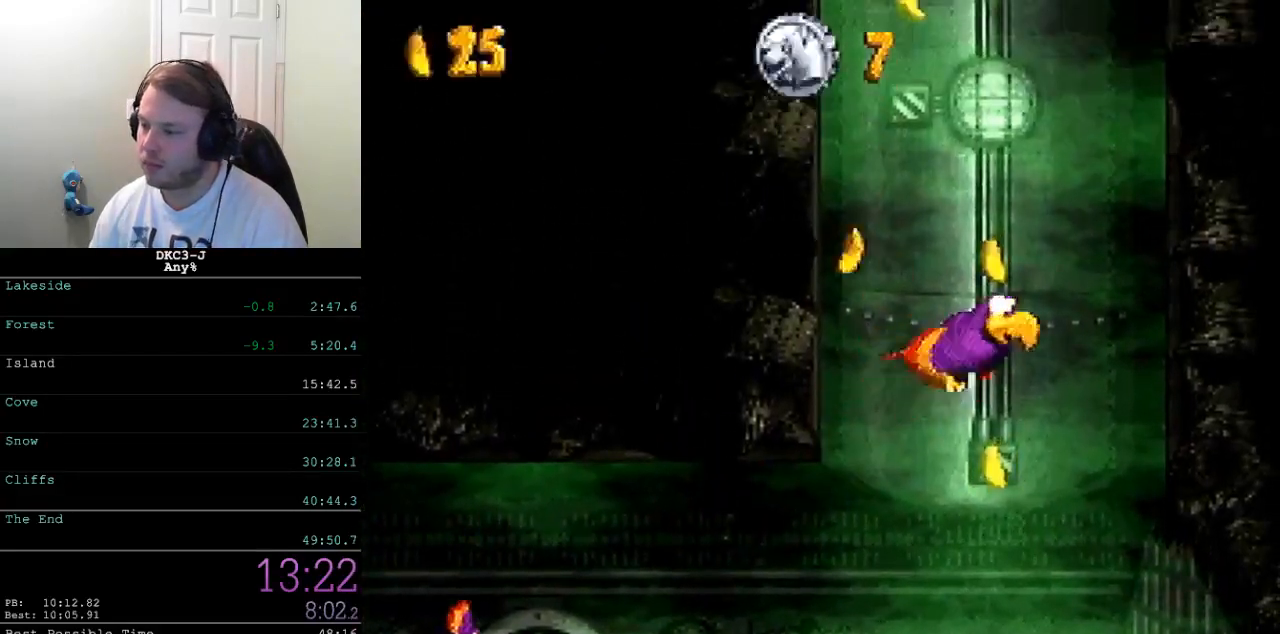
{"buttons": ["Y", "DPAD_UP"], "events": [[17, "B", "down"], [83, "B", "up"], [133, "B", "down"], [233, "B", "up"], [283, "B", "down"], [300, "DPAD_LEFT", "up"], [350, "B", "up"], [400, "B", "down"], [467, "B", "up"]]}
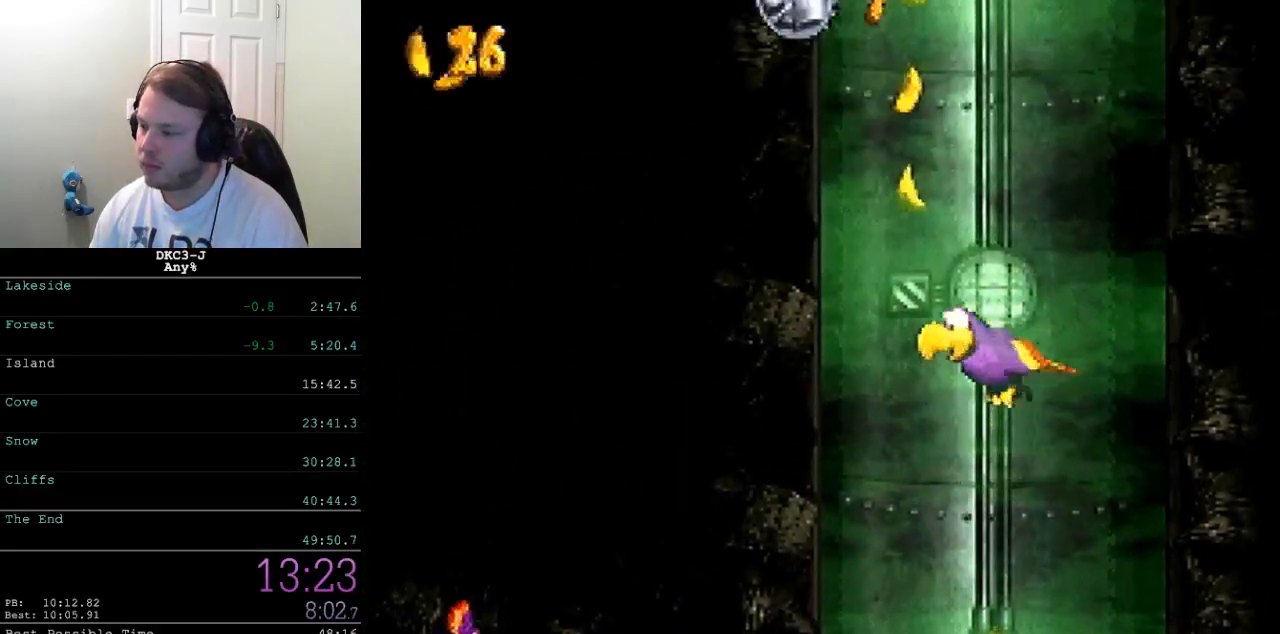
{"buttons": ["Y", "DPAD_UP", "DPAD_RIGHT"], "events": [[33, "B", "down"], [83, "B", "up"], [133, "B", "down"], [200, "B", "up"], [250, "B", "down"], [333, "B", "up"], [383, "B", "down"], [383, "DPAD_RIGHT", "down"], [467, "B", "up"]]}
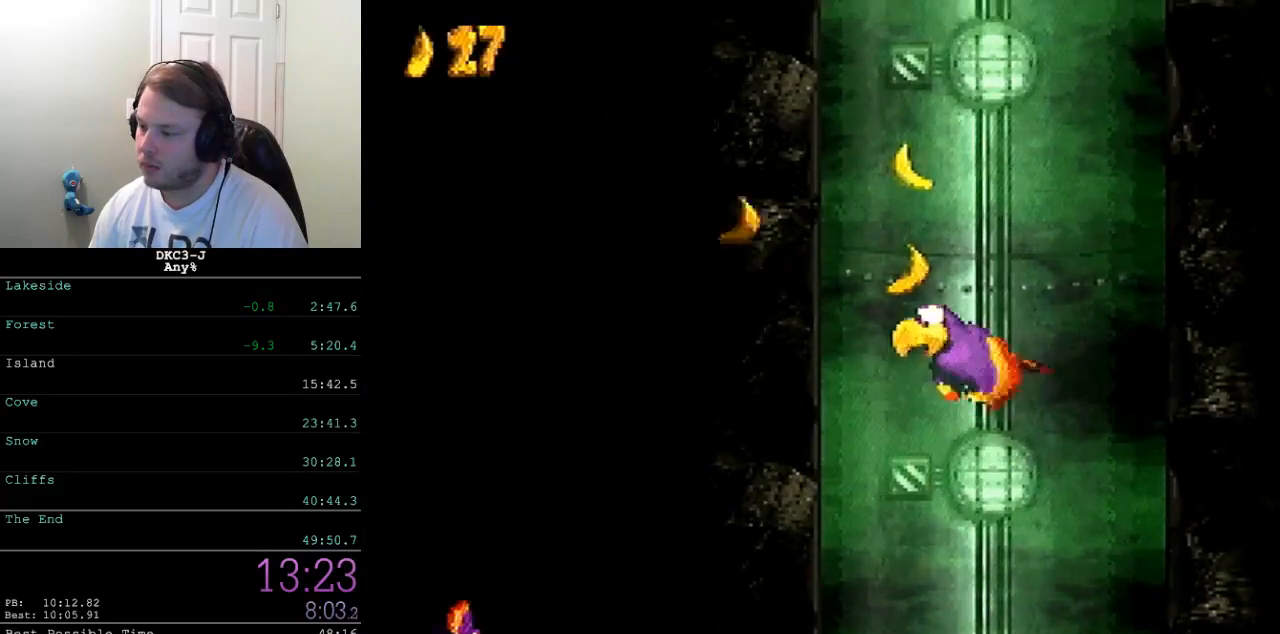
{"buttons": ["Y", "DPAD_UP"], "events": [[17, "B", "down"], [83, "B", "up"], [133, "B", "down"], [150, "DPAD_RIGHT", "up"], [167, "DPAD_LEFT", "down"], [233, "B", "up"], [267, "B", "down"], [350, "B", "up"], [350, "DPAD_LEFT", "up"], [417, "B", "down"], [467, "B", "up"]]}
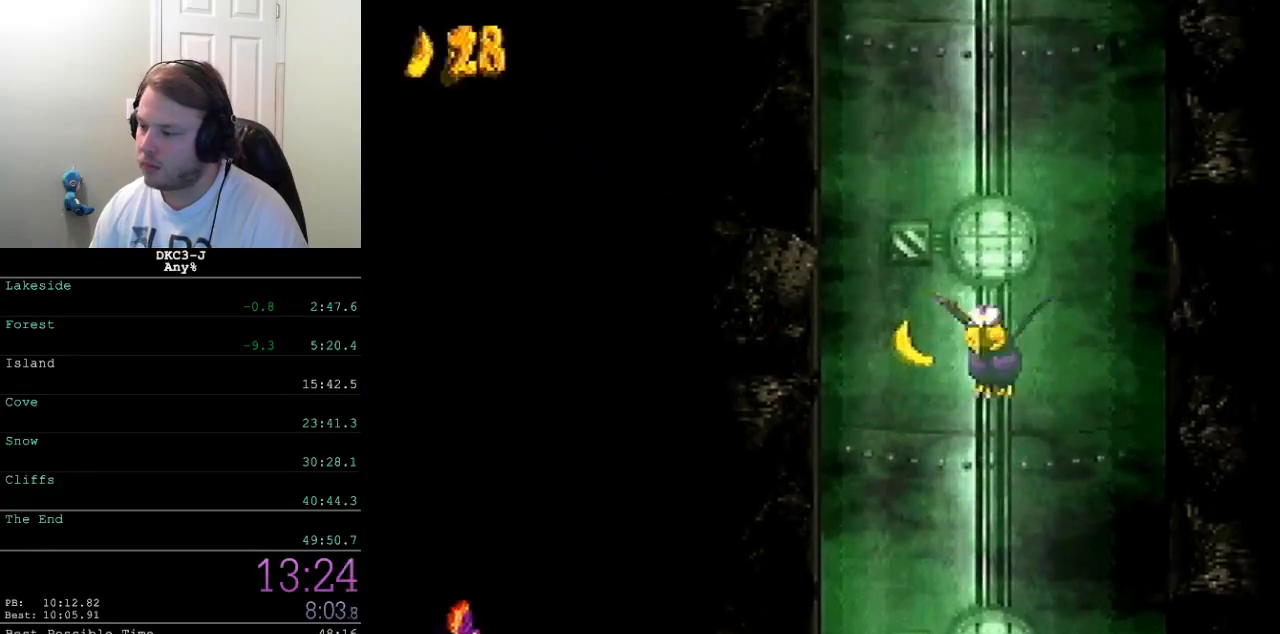
{"buttons": ["Y", "DPAD_UP"], "events": [[50, "B", "down"], [117, "B", "up"], [167, "DPAD_LEFT", "down"], [183, "B", "down"], [233, "B", "up"], [267, "DPAD_LEFT", "up"], [300, "B", "down"], [300, "DPAD_UP", "up"], [317, "DPAD_UP", "down"], [367, "B", "up"], [400, "B", "down"], [483, "B", "up"]]}
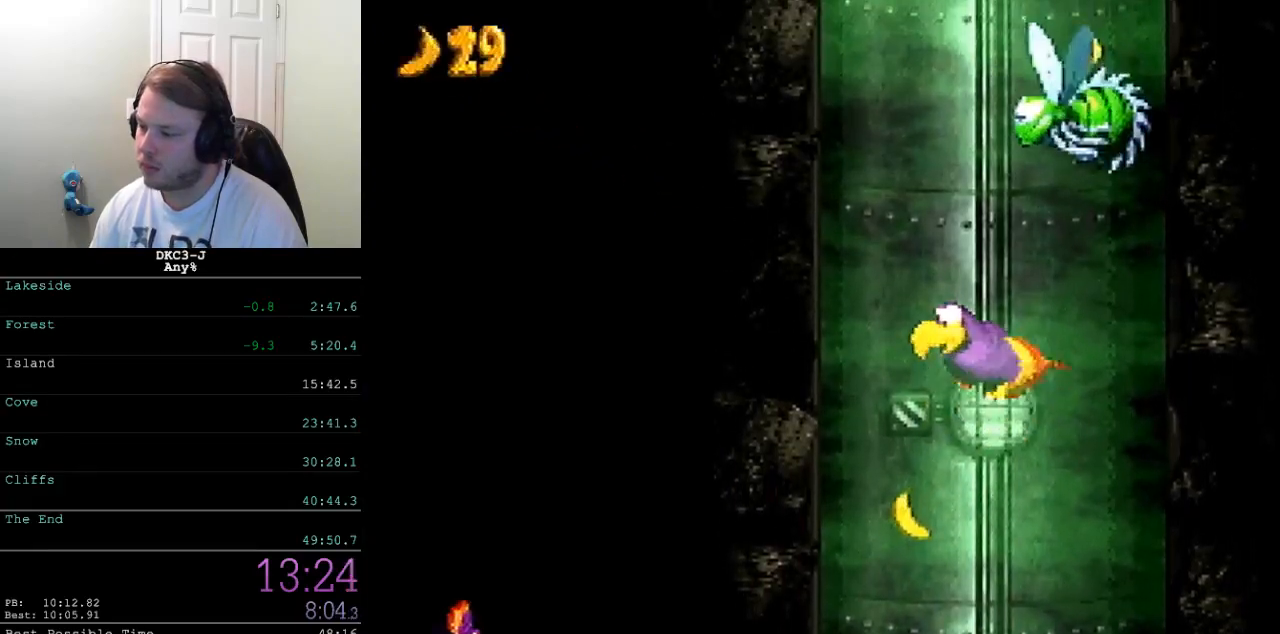
{"buttons": ["Y", "DPAD_UP", "DPAD_RIGHT"], "events": [[67, "B", "down"], [133, "B", "up"], [183, "B", "down"], [250, "B", "up"], [267, "DPAD_RIGHT", "down"], [300, "B", "down"], [367, "B", "up"], [417, "B", "down"], [500, "B", "up"]]}
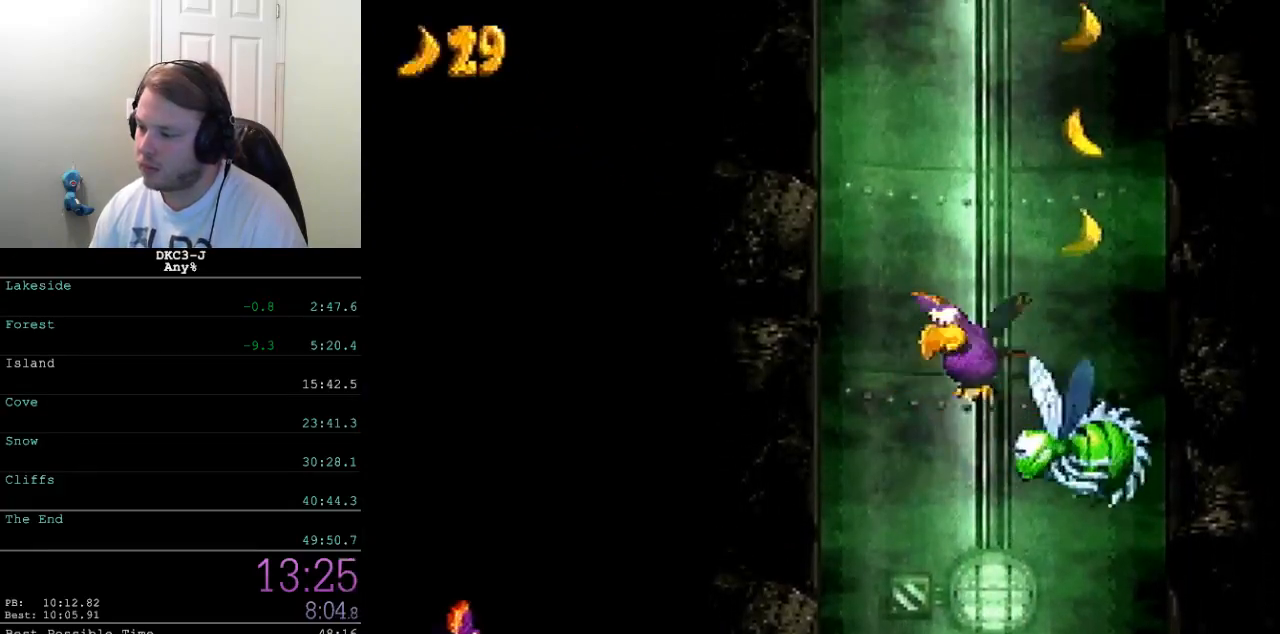
{"buttons": ["B", "Y", "DPAD_UP"], "events": [[67, "B", "down"], [67, "DPAD_RIGHT", "up"], [117, "DPAD_LEFT", "down"], [150, "B", "up"], [200, "B", "down"], [250, "DPAD_LEFT", "up"], [267, "B", "up"], [317, "B", "down"], [400, "B", "up"], [467, "B", "down"]]}
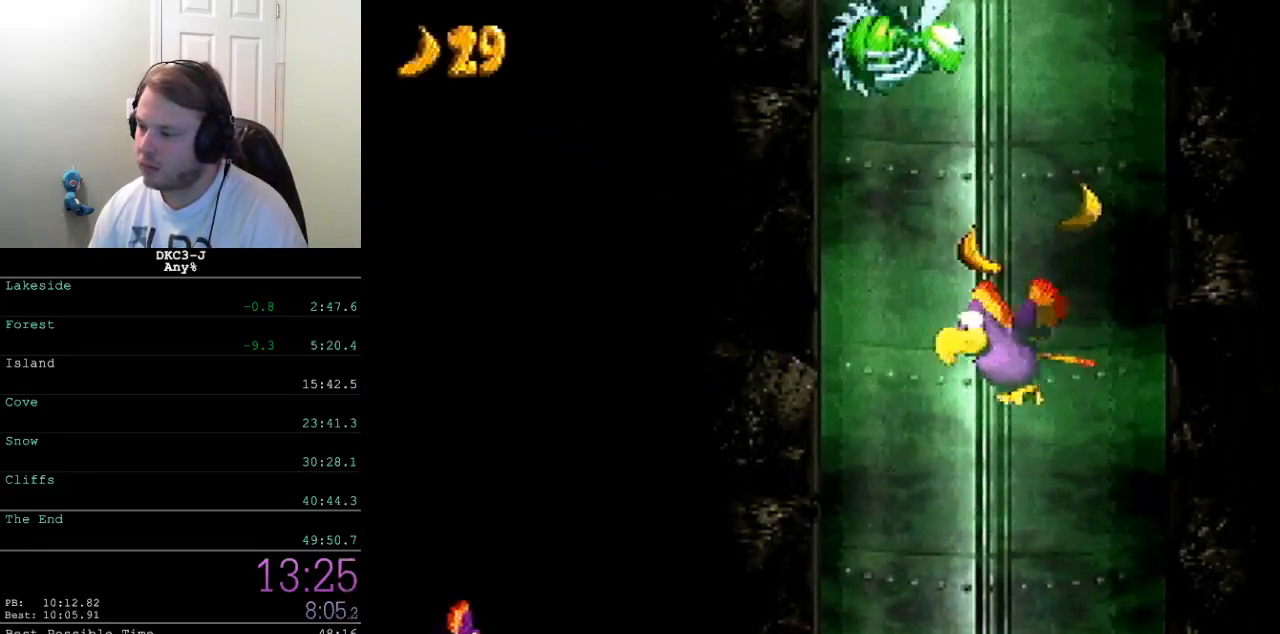
{"buttons": ["B", "Y", "DPAD_UP"], "events": [[33, "B", "up"], [117, "B", "down"], [167, "B", "up"], [233, "B", "down"], [267, "DPAD_LEFT", "down"], [317, "B", "up"], [350, "DPAD_LEFT", "up"], [383, "B", "down"], [450, "B", "up"], [500, "B", "down"]]}
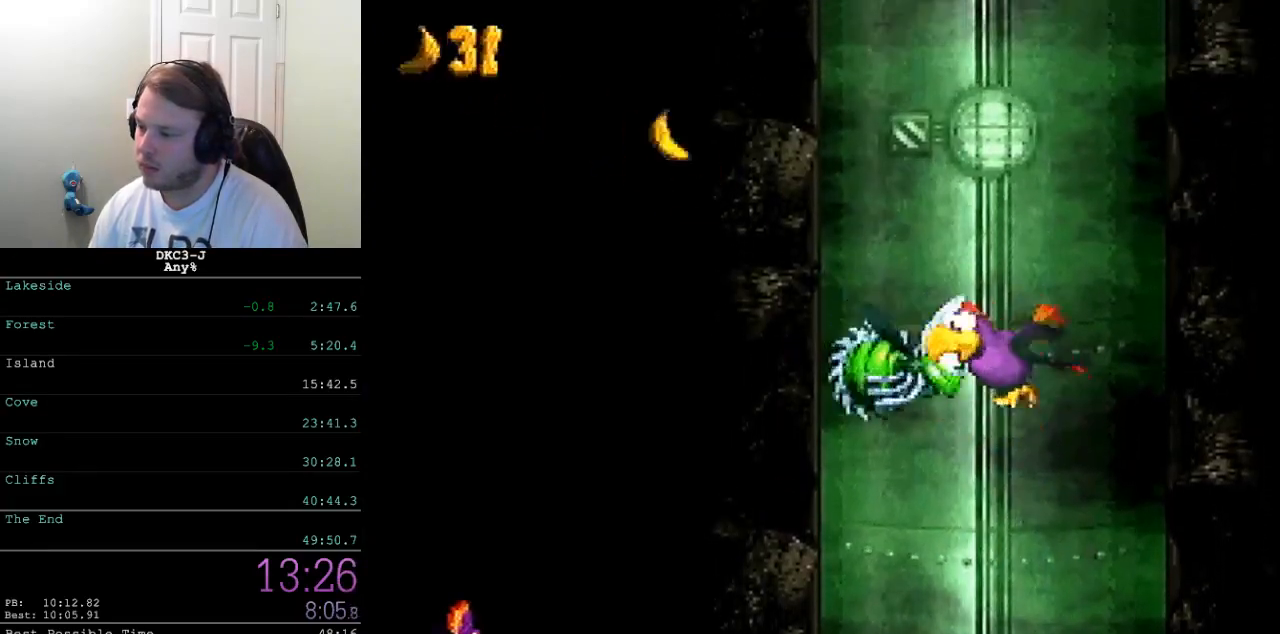
{"buttons": ["Y", "DPAD_UP"], "events": [[83, "B", "up"], [133, "B", "down"], [217, "B", "up"], [267, "B", "down"], [333, "B", "up"], [400, "B", "down"], [483, "B", "up"]]}
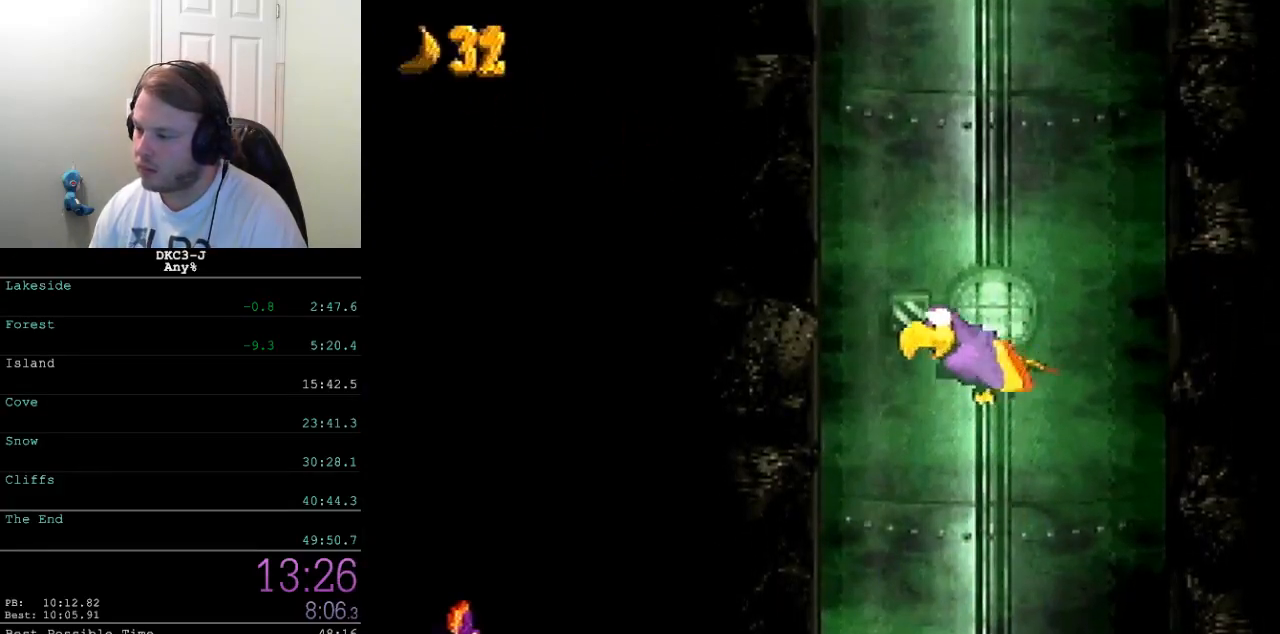
{"buttons": ["B", "Y", "DPAD_UP", "DPAD_LEFT"], "events": [[50, "B", "down"], [117, "B", "up"], [183, "B", "down"], [250, "B", "up"], [267, "DPAD_RIGHT", "down"], [317, "B", "down"], [400, "B", "up"], [450, "B", "down"], [450, "DPAD_RIGHT", "up"], [500, "DPAD_LEFT", "down"]]}
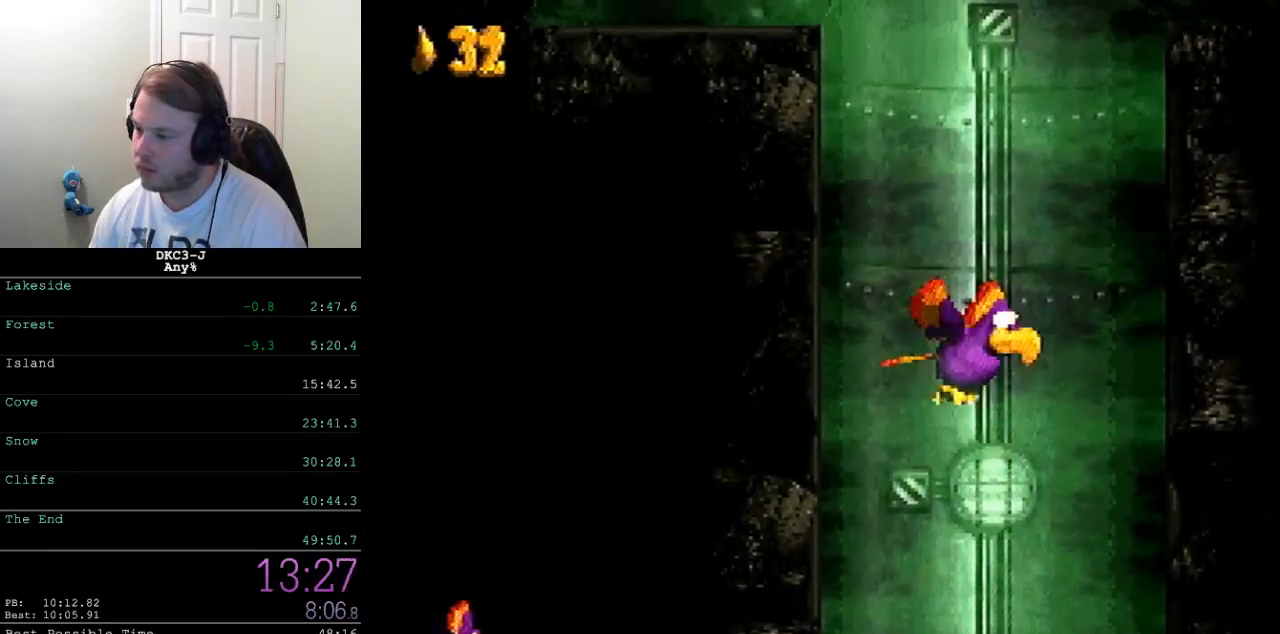
{"buttons": ["Y", "DPAD_UP"], "events": [[50, "B", "up"], [83, "B", "down"], [200, "B", "up"], [217, "DPAD_LEFT", "up"], [233, "B", "down"], [317, "B", "up"], [367, "B", "down"], [450, "B", "up"]]}
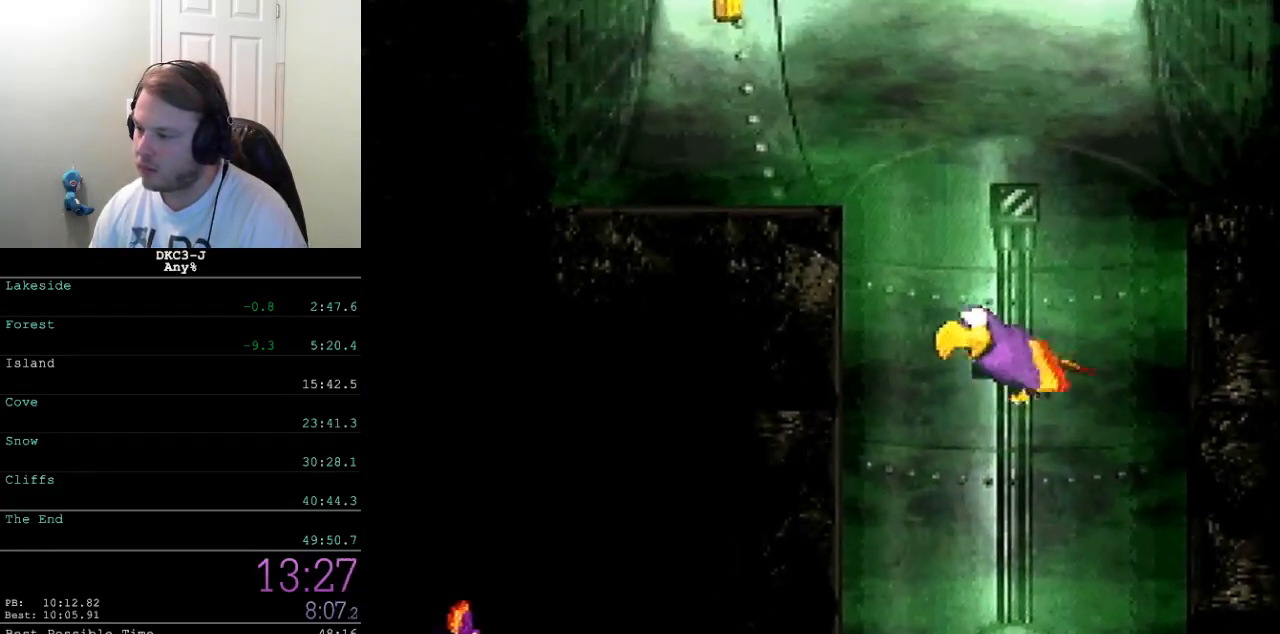
{"buttons": ["B", "Y", "DPAD_UP"], "events": [[17, "B", "down"], [83, "B", "up"], [117, "B", "down"], [200, "B", "up"], [250, "B", "down"], [317, "B", "up"], [500, "B", "down"]]}
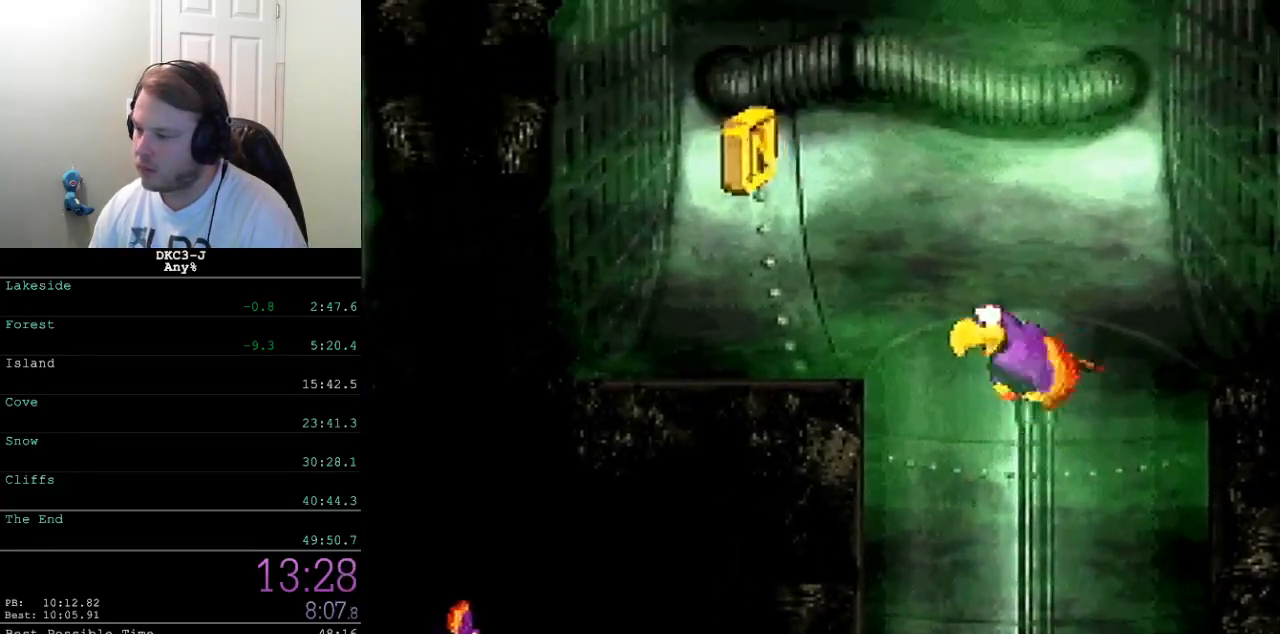
{"buttons": ["B", "Y", "DPAD_UP"], "events": [[33, "B", "up"], [100, "B", "down"], [117, "B", "up"], [200, "B", "down"], [217, "B", "up"], [283, "B", "down"], [333, "B", "up"], [383, "B", "down"], [433, "B", "up"], [500, "B", "down"]]}
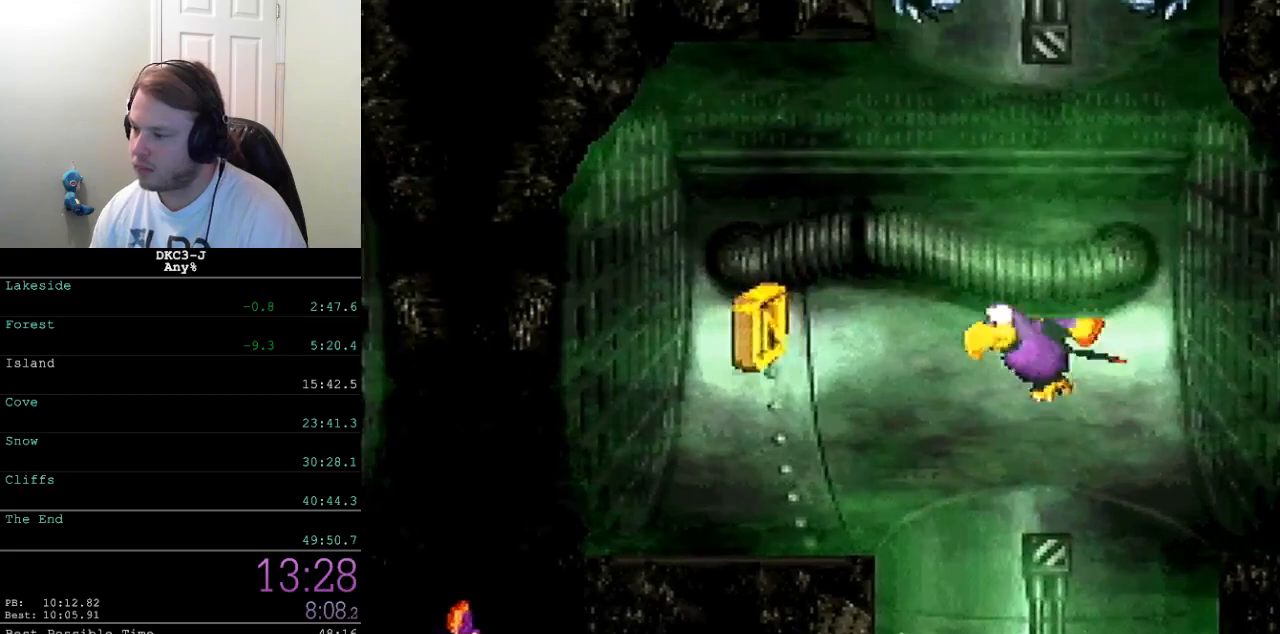
{"buttons": ["Y", "DPAD_UP"], "events": [[33, "B", "up"], [83, "B", "down"], [150, "B", "up"], [217, "B", "down"], [283, "B", "up"], [350, "B", "down"], [367, "B", "up"]]}
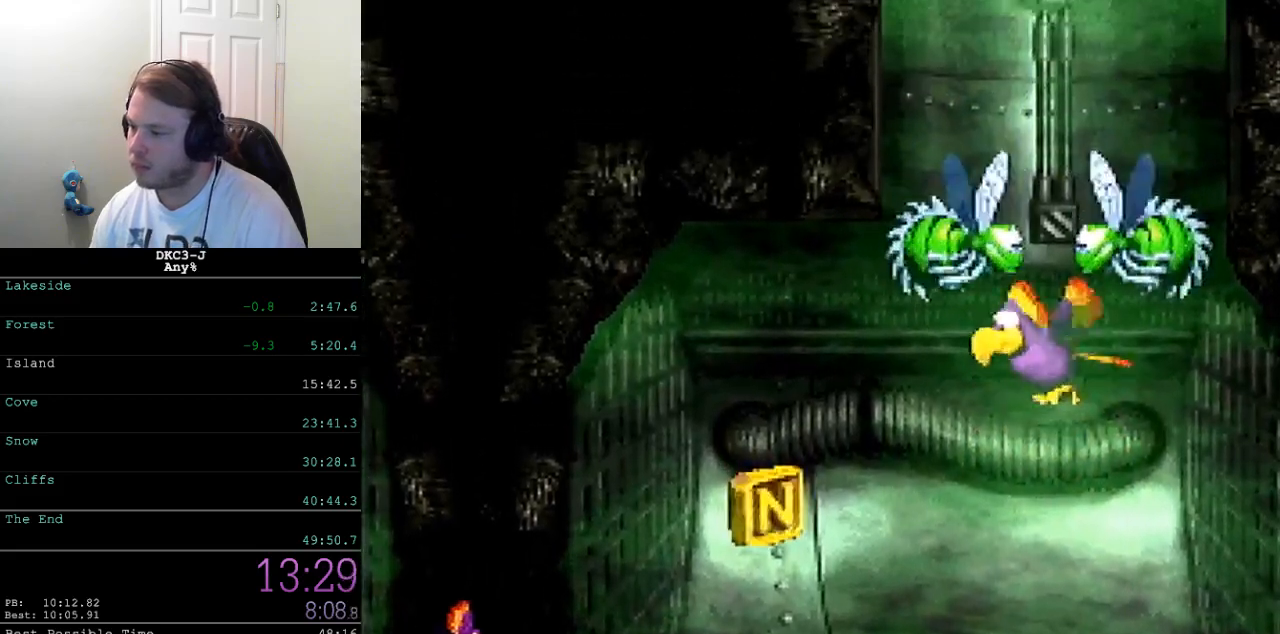
{"buttons": ["Y", "DPAD_UP"], "events": [[83, "B", "down"], [100, "B", "up"], [183, "B", "down"], [217, "B", "up"], [317, "B", "down"], [333, "B", "up"]]}
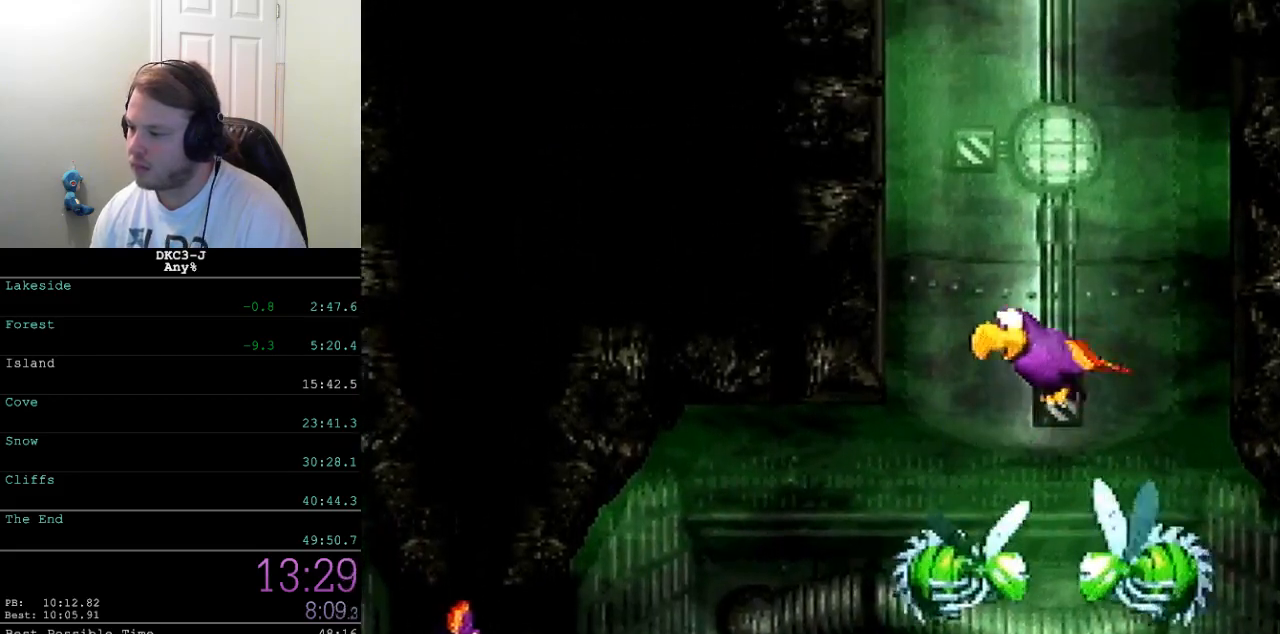
{"buttons": ["Y", "DPAD_UP"], "events": [[17, "B", "down"], [67, "B", "up"], [83, "B", "down"], [150, "B", "up"], [217, "B", "down"], [283, "B", "up"], [333, "B", "down"], [350, "B", "up"], [433, "B", "down"], [483, "B", "up"]]}
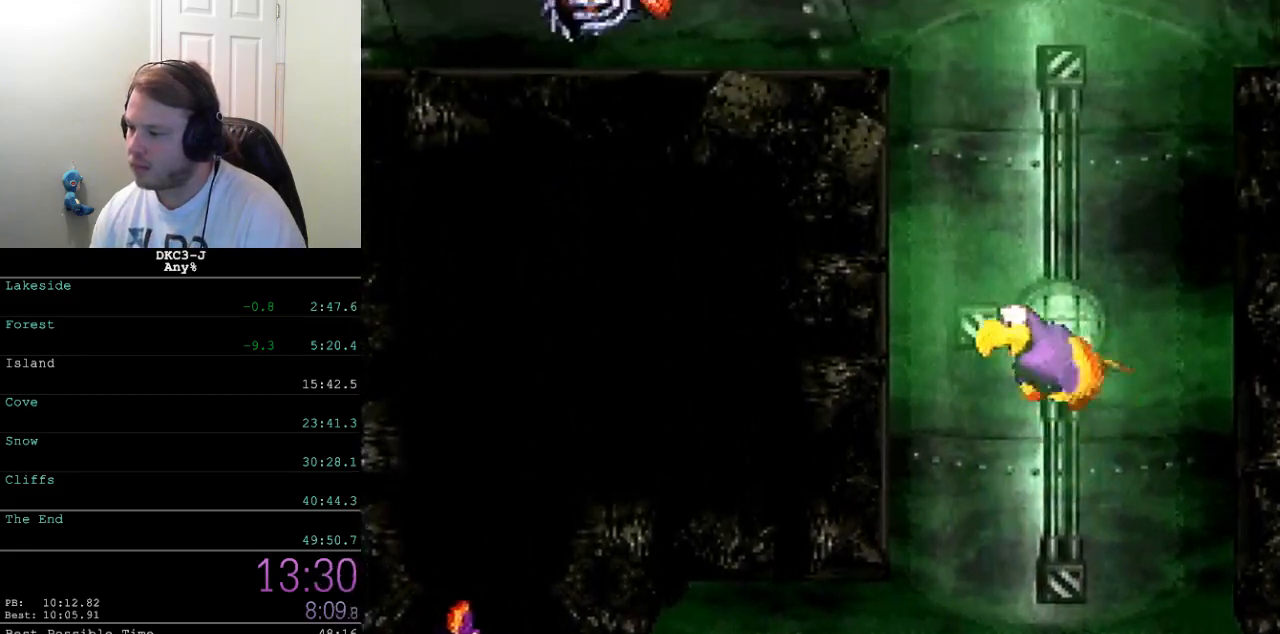
{"buttons": ["Y", "DPAD_UP", "DPAD_LEFT"], "events": [[33, "B", "down"], [33, "DPAD_LEFT", "down"], [83, "B", "up"], [150, "B", "down"], [150, "DPAD_LEFT", "up"], [233, "DPAD_LEFT", "down"], [250, "B", "up"], [283, "B", "down"], [383, "B", "up"], [400, "B", "down"], [483, "B", "up"]]}
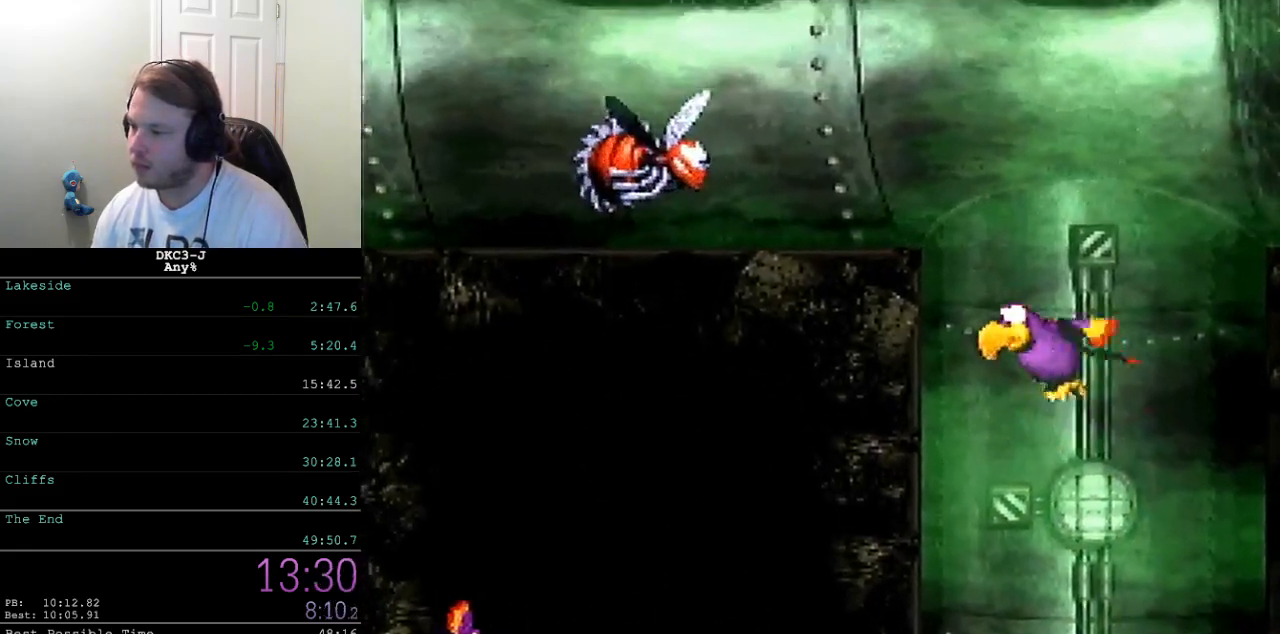
{"buttons": ["Y", "DPAD_UP", "DPAD_LEFT"], "events": [[33, "B", "down"], [117, "B", "up"], [133, "B", "down"], [200, "B", "up"], [250, "B", "down"], [333, "B", "up"], [400, "B", "down"], [450, "B", "up"]]}
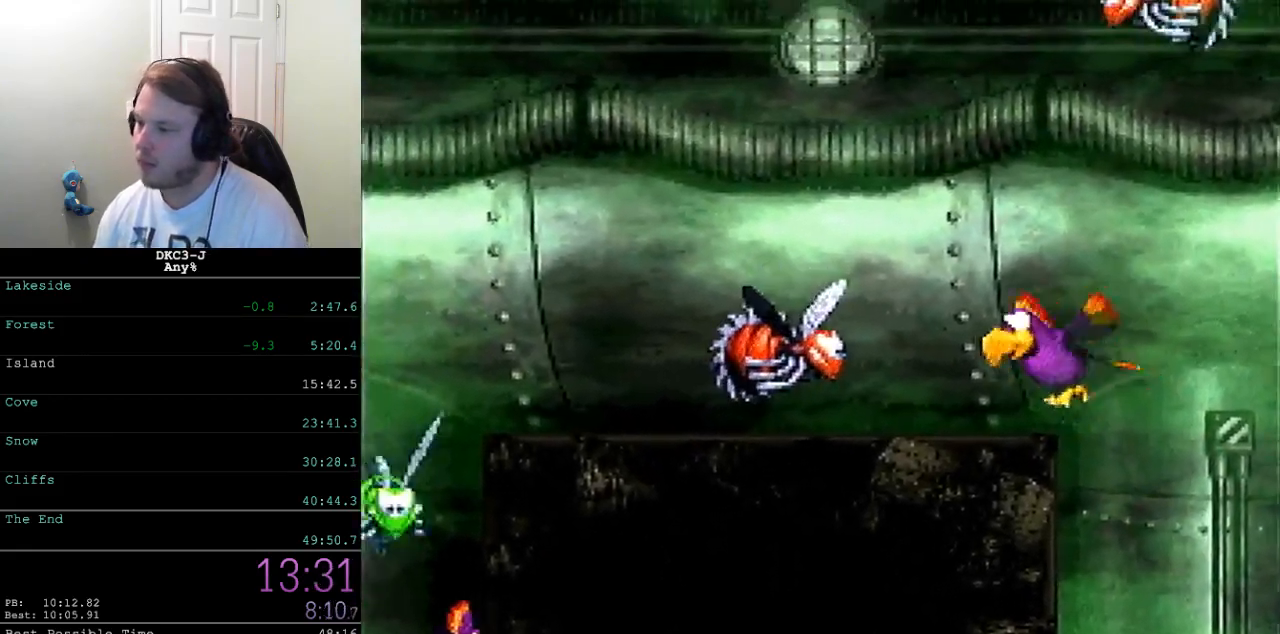
{"buttons": ["Y", "DPAD_UP", "DPAD_LEFT"], "events": [[17, "B", "down"], [67, "B", "up"], [150, "B", "down"], [217, "B", "up"], [267, "B", "down"], [350, "B", "up"]]}
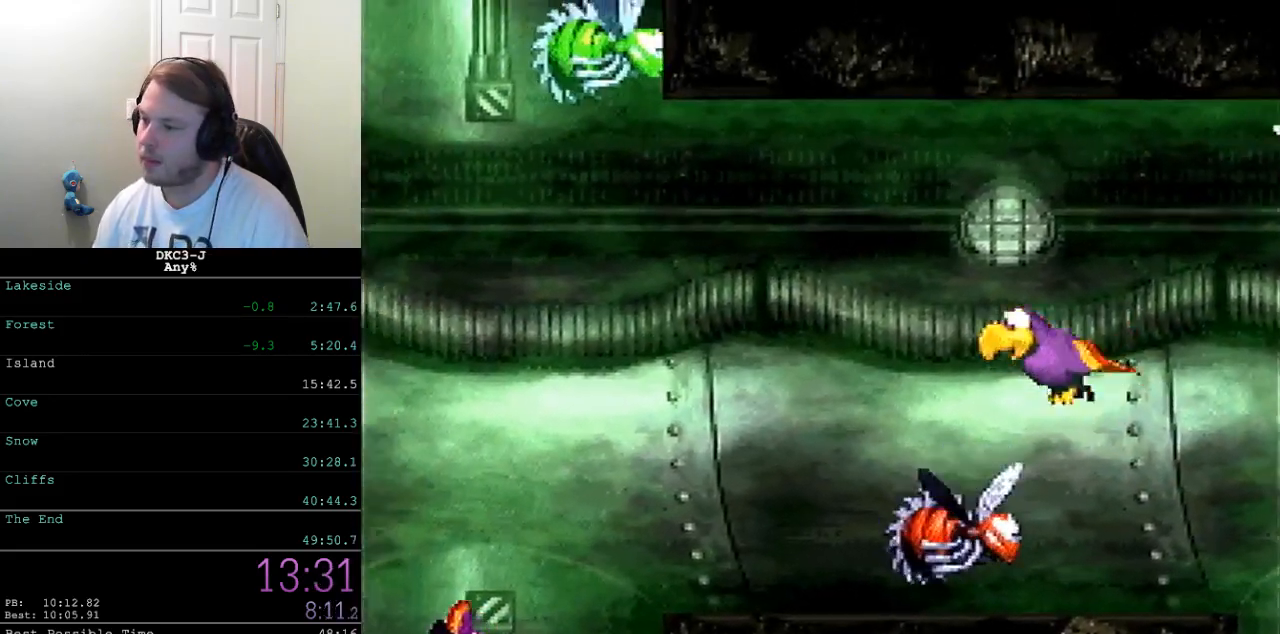
{"buttons": ["Y", "DPAD_UP", "DPAD_LEFT"], "events": []}
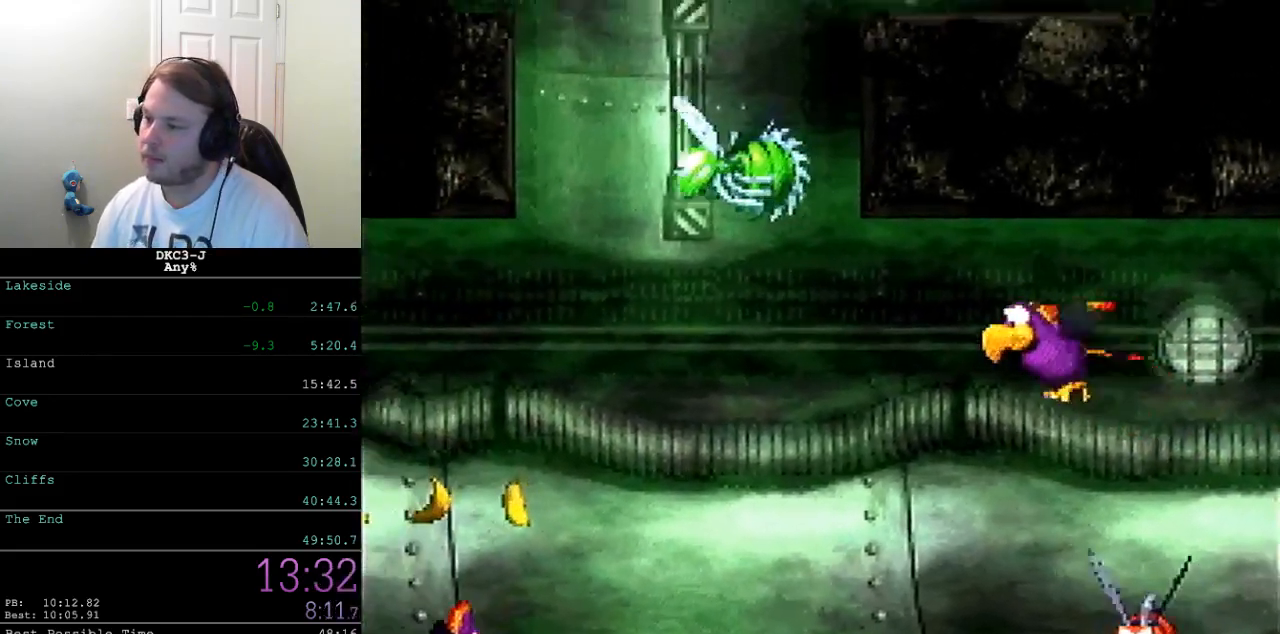
{"buttons": ["Y", "DPAD_UP"], "events": [[167, "B", "down"], [200, "B", "up"], [283, "B", "down"], [317, "B", "up"], [383, "B", "down"], [467, "B", "up"], [500, "DPAD_LEFT", "up"]]}